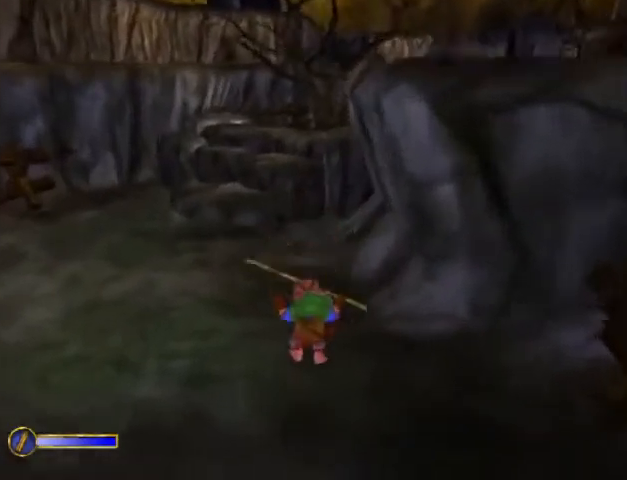
Gameplay with keyboard and mouse; each line is a JSON object with the keys and mouse buttons held at the frame after it. "events" lists presses ("down") and releases ("up") of "a", "ctrl", "d", "e", "escape", "f", "return", "ring", "rock", "s", "shift", "space", "stick", "sword", "tab", "w", "mouse_left" and "mouse_right" between this image and that frame as [ms after this image, input, new state], when the widget could be followed in between. "mouse_left", "mouse_right" = the "left", "right" buttons of the "mouse" list. No other keys are recorded. Mouse movement is not recorded. Key names are as the overlay labels them; some are game actions (e.g. jump) rather than physical keys.
{"keys": ["a", "w"], "mouse": [], "events": [[167, "mouse_right", "down"], [233, "mouse_left", "down"], [267, "mouse_right", "up"], [367, "mouse_left", "up"], [500, "a", "down"]]}
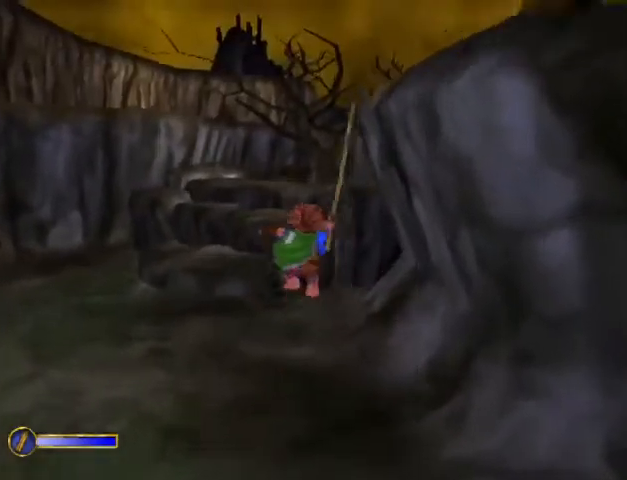
{"keys": ["w"], "mouse": ["left"], "events": [[100, "a", "up"], [433, "mouse_right", "down"], [500, "mouse_left", "down"], [500, "mouse_right", "up"]]}
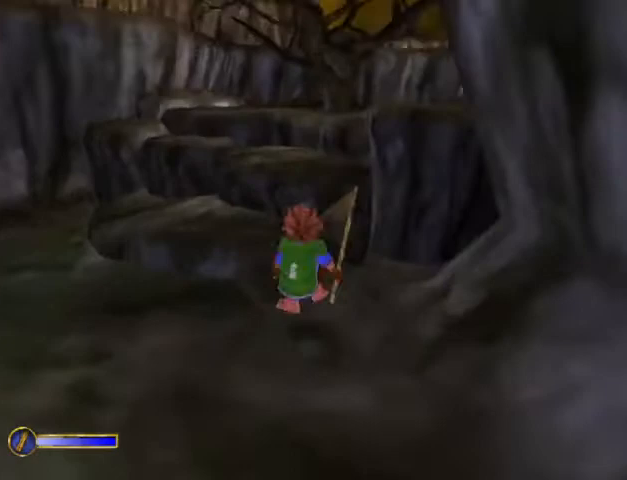
{"keys": ["shift", "w"], "mouse": [], "events": [[167, "mouse_left", "up"], [500, "shift", "down"]]}
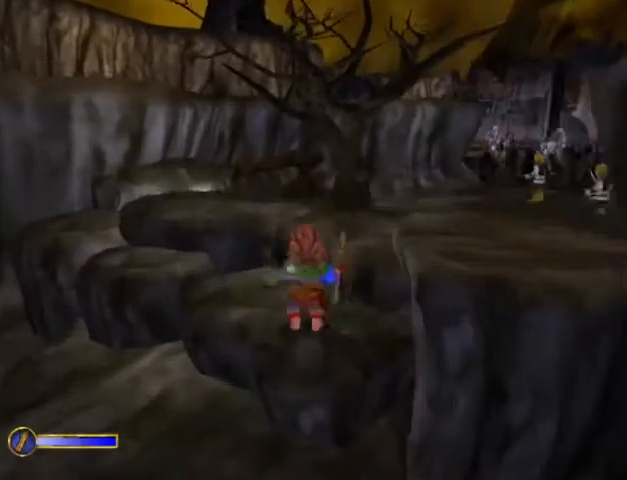
{"keys": ["w"], "mouse": [], "events": [[33, "mouse_left", "down"], [133, "mouse_left", "up"], [133, "shift", "up"], [367, "e", "down"], [500, "e", "up"]]}
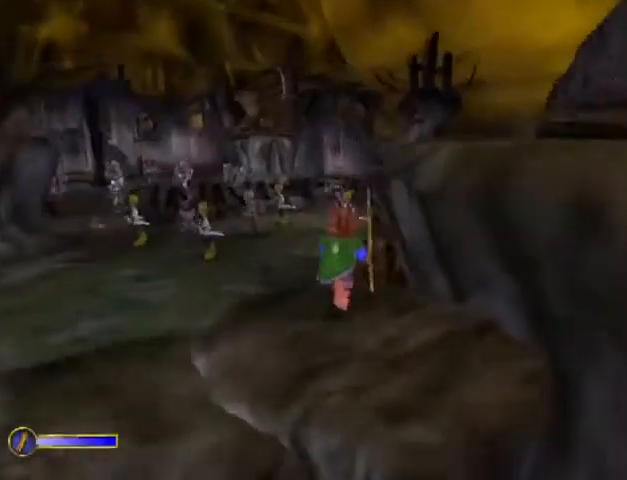
{"keys": ["w"], "mouse": [], "events": [[333, "shift", "down"], [400, "mouse_left", "down"], [400, "shift", "up"], [500, "mouse_left", "up"]]}
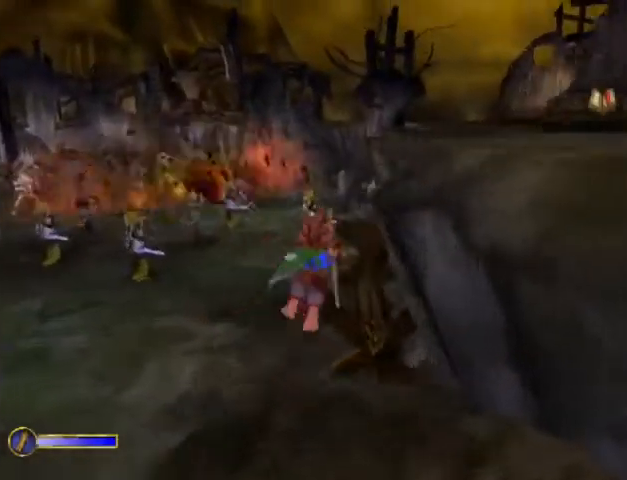
{"keys": ["w"], "mouse": [], "events": []}
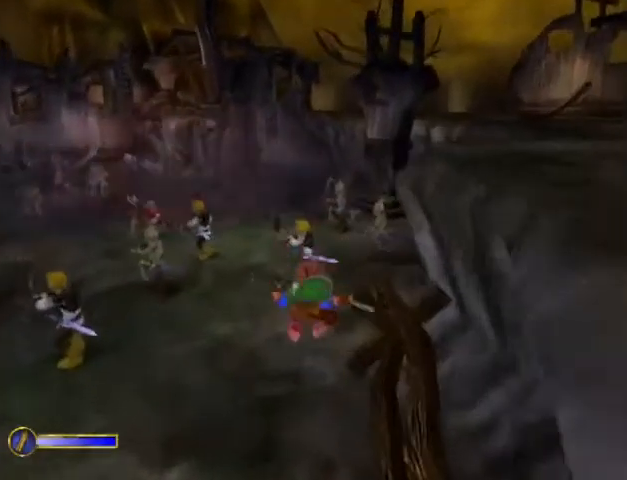
{"keys": ["w"], "mouse": [], "events": [[167, "mouse_left", "down"], [167, "shift", "down"], [267, "shift", "up"], [300, "mouse_left", "up"]]}
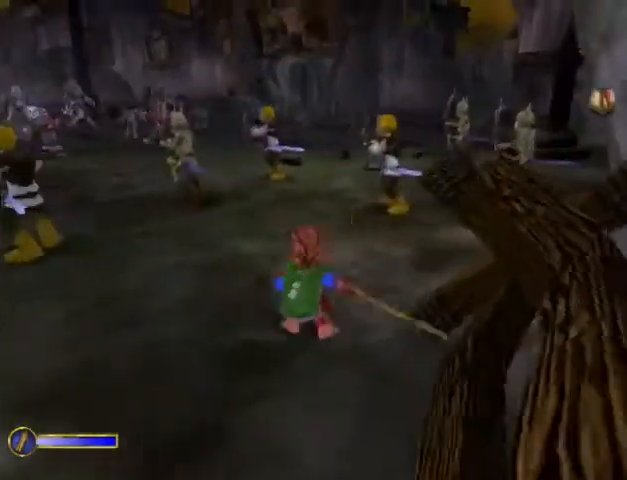
{"keys": ["w"], "mouse": [], "events": [[33, "mouse_right", "down"], [100, "mouse_left", "down"], [133, "mouse_right", "up"], [233, "mouse_left", "up"], [333, "d", "down"], [500, "d", "up"]]}
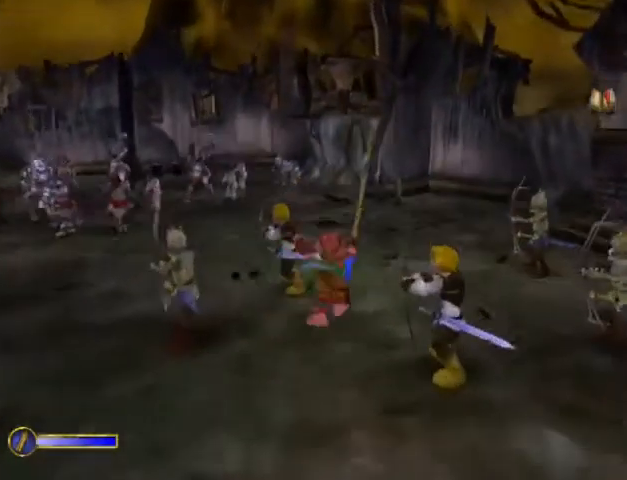
{"keys": ["w"], "mouse": ["left"], "events": [[333, "mouse_right", "down"], [400, "mouse_left", "down"], [433, "mouse_right", "up"]]}
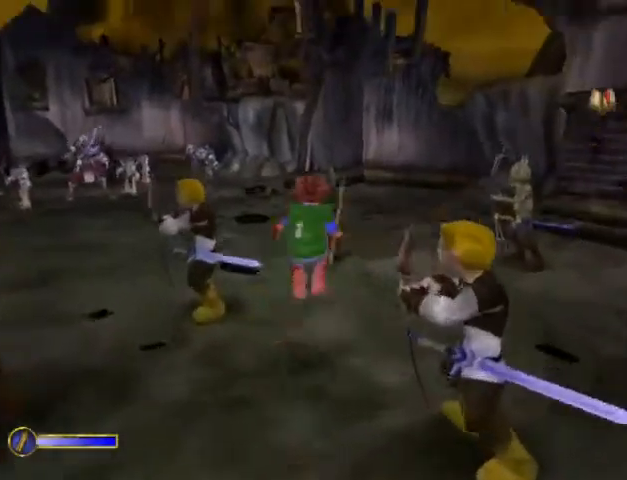
{"keys": ["w"], "mouse": [], "events": [[33, "mouse_left", "up"]]}
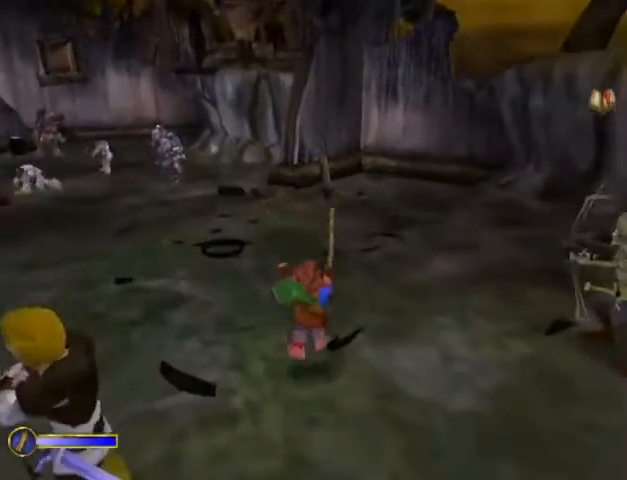
{"keys": ["w"], "mouse": [], "events": [[100, "mouse_right", "down"], [167, "mouse_left", "down"], [233, "mouse_right", "up"], [333, "mouse_left", "up"]]}
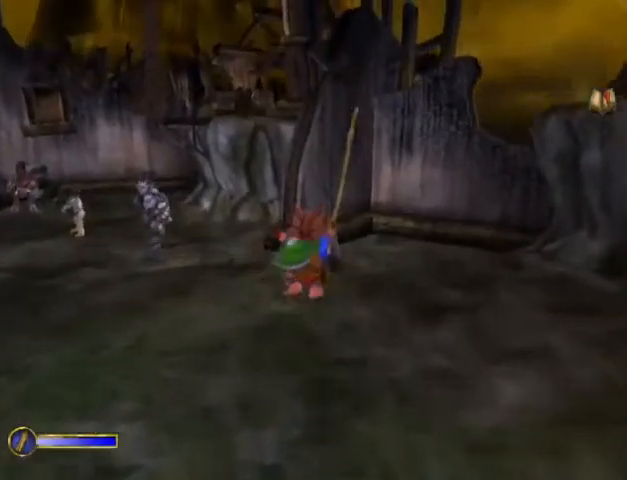
{"keys": ["w"], "mouse": ["left"], "events": [[400, "mouse_right", "down"], [500, "mouse_left", "down"], [500, "mouse_right", "up"]]}
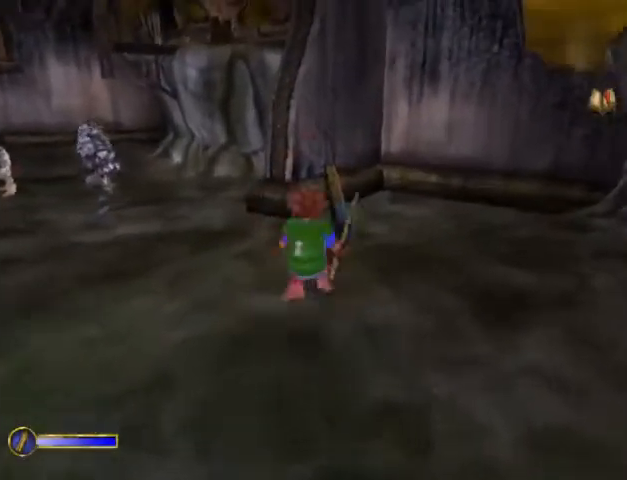
{"keys": ["w"], "mouse": [], "events": [[133, "mouse_left", "up"], [400, "d", "down"], [500, "d", "up"]]}
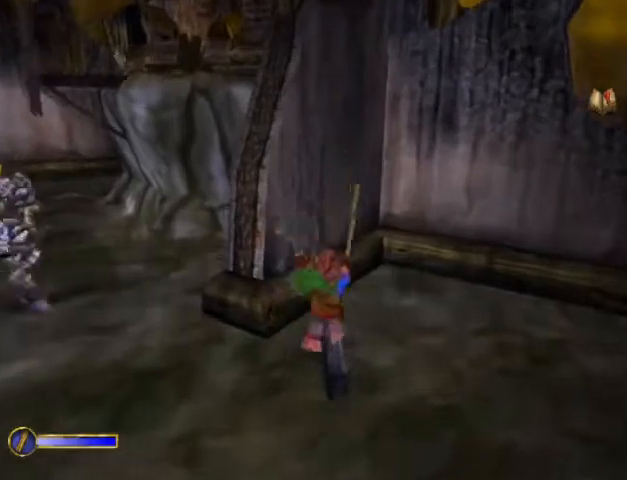
{"keys": ["w"], "mouse": [], "events": []}
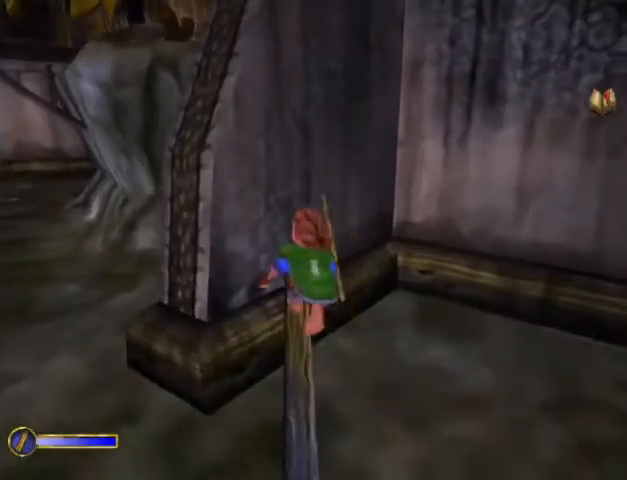
{"keys": ["a"], "mouse": [], "events": [[300, "w", "up"], [333, "a", "down"]]}
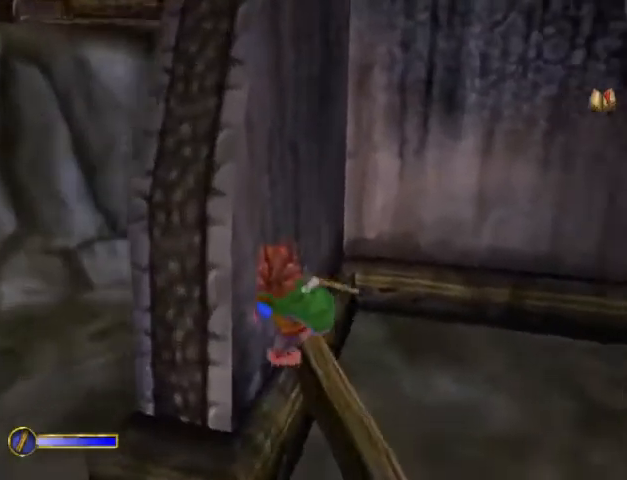
{"keys": ["a"], "mouse": [], "events": [[133, "mouse_left", "down"], [400, "mouse_left", "up"]]}
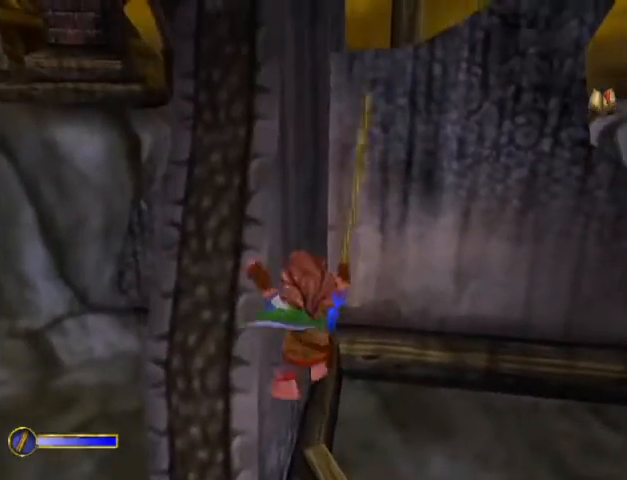
{"keys": ["w"], "mouse": [], "events": [[100, "a", "up"], [467, "w", "down"]]}
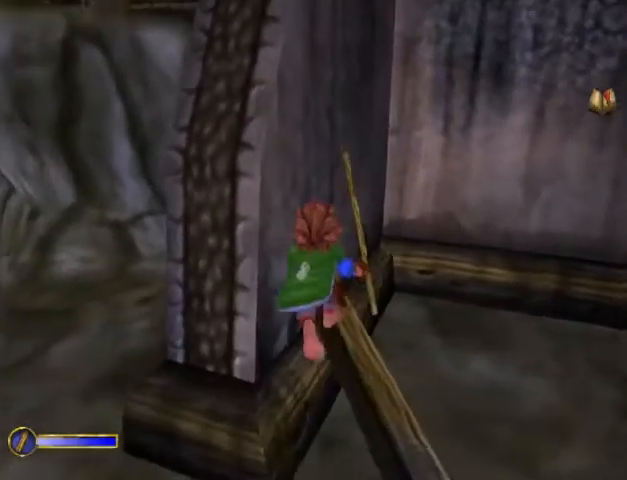
{"keys": [], "mouse": [], "events": [[100, "w", "up"], [300, "w", "down"], [433, "w", "up"]]}
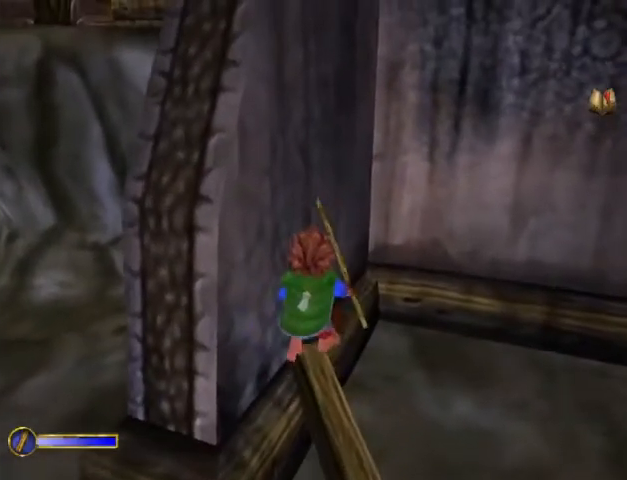
{"keys": ["a"], "mouse": ["left"], "events": [[167, "a", "down"], [500, "mouse_left", "down"]]}
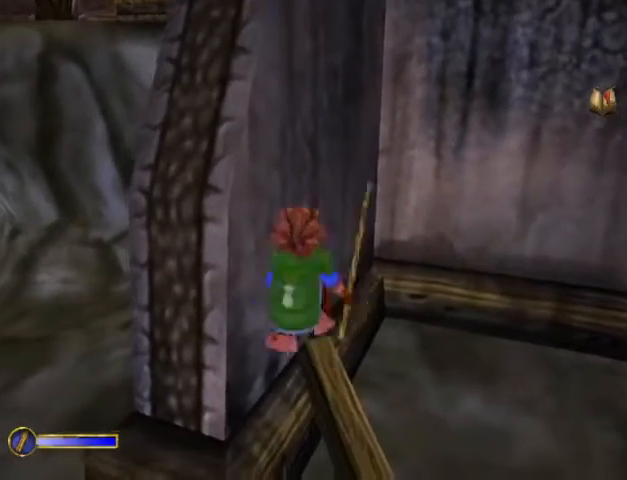
{"keys": ["w"], "mouse": [], "events": [[267, "mouse_left", "up"], [333, "a", "up"], [333, "w", "down"], [367, "mouse_right", "down"], [467, "mouse_right", "up"]]}
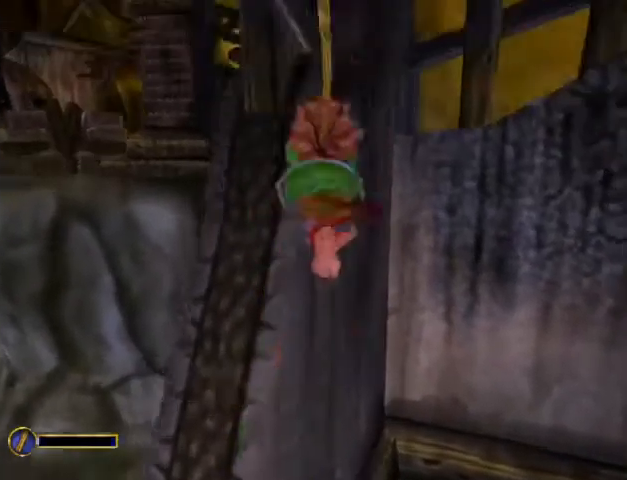
{"keys": ["w"], "mouse": [], "events": [[400, "return", "down"], [433, "return", "up"]]}
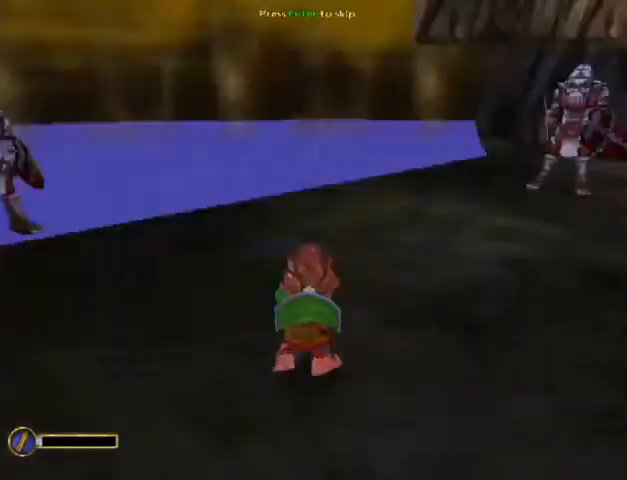
{"keys": ["return", "w"], "mouse": [], "events": [[33, "return", "down"], [67, "return", "up"], [133, "return", "down"], [167, "return", "up"], [233, "return", "down"], [267, "return", "up"], [367, "return", "down"], [400, "return", "up"], [467, "return", "down"]]}
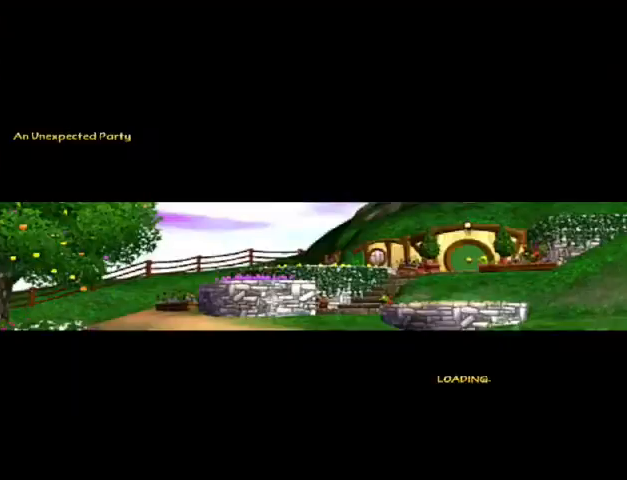
{"keys": ["d"], "mouse": [], "events": [[33, "return", "up"], [133, "return", "down"], [200, "d", "down"], [200, "return", "up"], [233, "return", "down"], [233, "w", "up"], [267, "return", "up"], [367, "return", "down"], [433, "return", "up"], [467, "return", "down"], [500, "return", "up"]]}
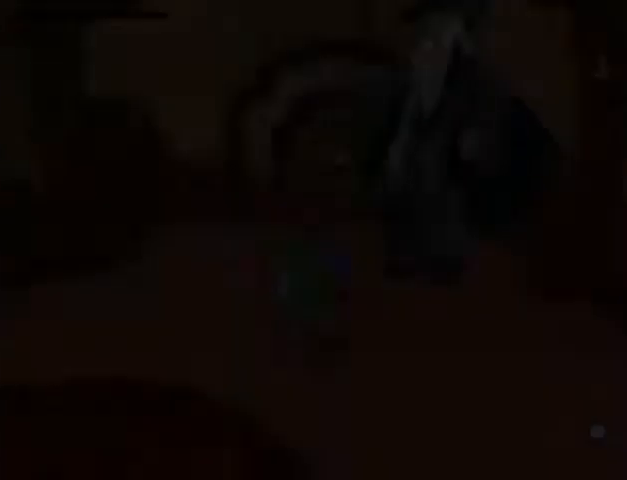
{"keys": ["d"], "mouse": [], "events": [[100, "return", "down"], [133, "return", "up"], [233, "return", "down"], [300, "return", "up"], [333, "return", "down"], [400, "return", "up"]]}
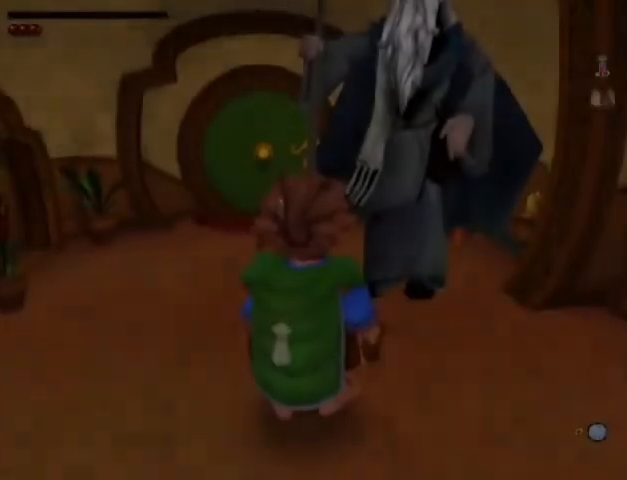
{"keys": ["d"], "mouse": [], "events": []}
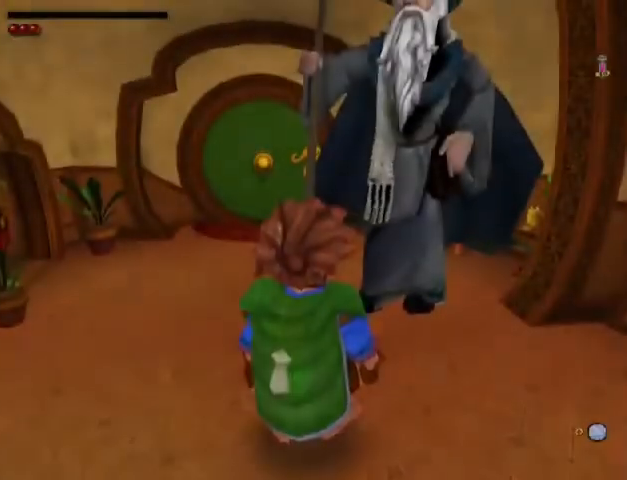
{"keys": ["d"], "mouse": [], "events": []}
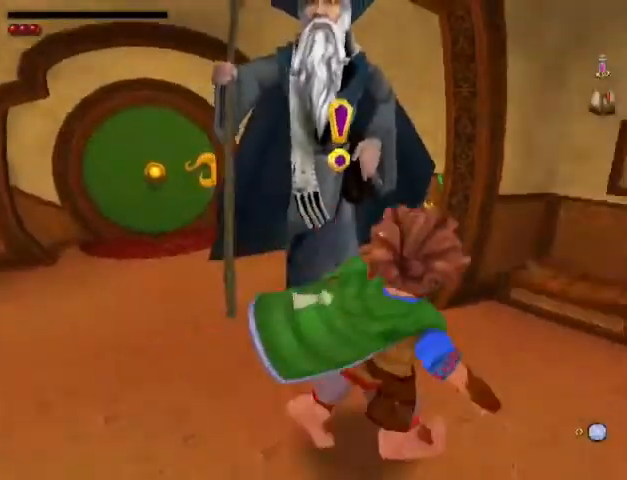
{"keys": ["w"], "mouse": [], "events": [[200, "w", "down"], [300, "d", "up"]]}
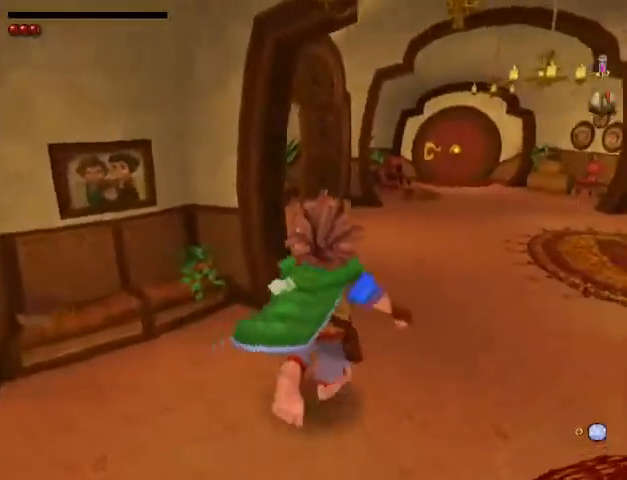
{"keys": ["e", "w"], "mouse": [], "events": [[267, "e", "down"], [300, "e", "up"], [400, "e", "down"], [467, "e", "up"], [500, "e", "down"]]}
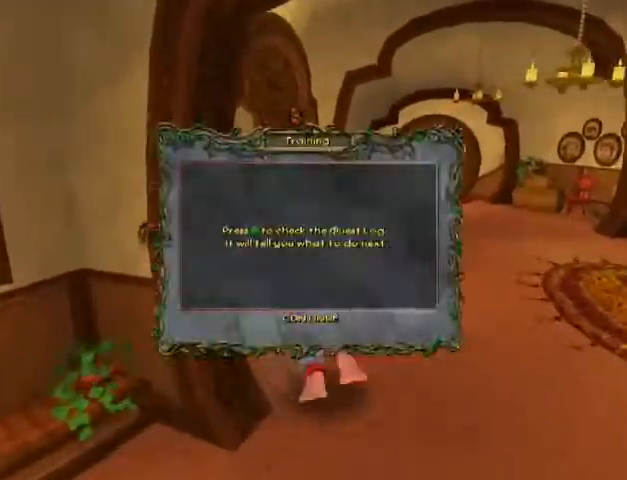
{"keys": ["w"], "mouse": [], "events": [[100, "e", "up"], [133, "e", "down"], [233, "e", "up"]]}
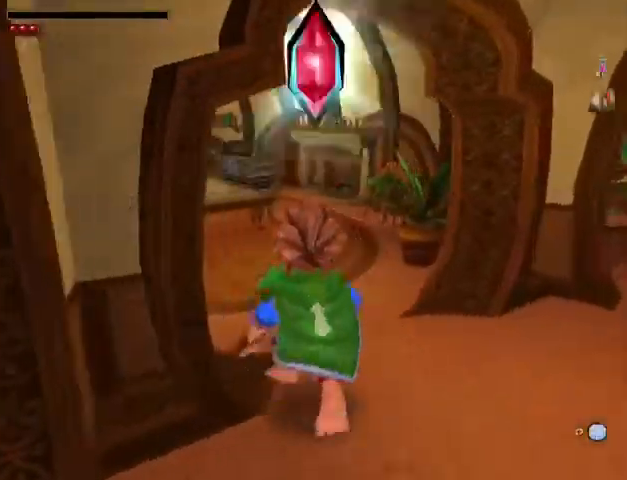
{"keys": ["w"], "mouse": [], "events": [[267, "e", "down"], [333, "e", "up"], [400, "e", "down"], [467, "e", "up"]]}